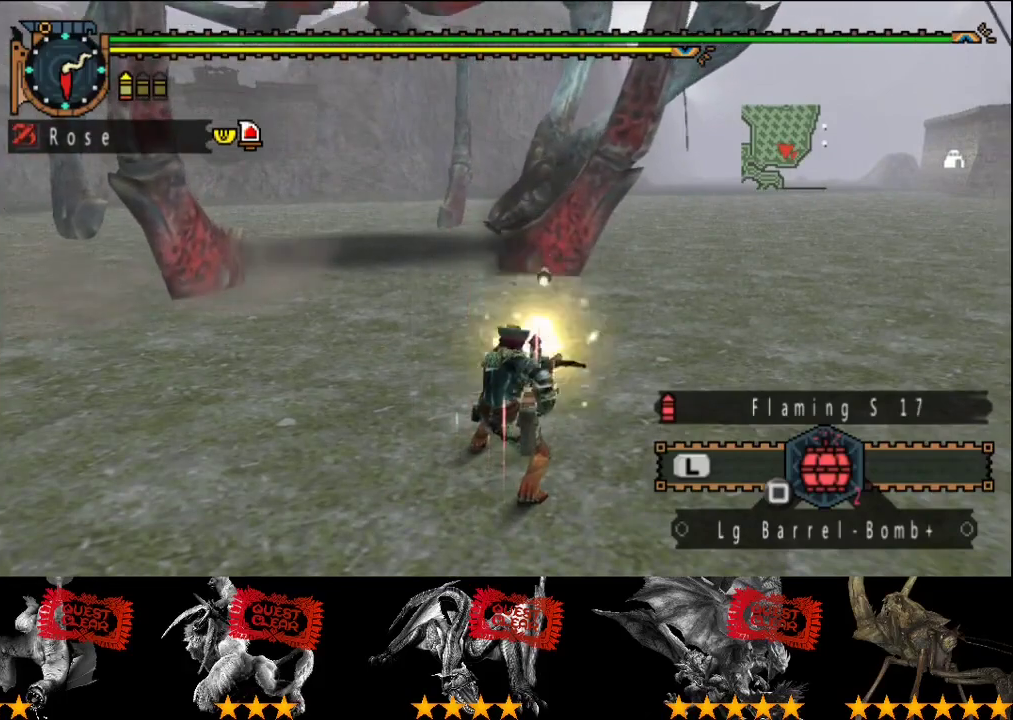
Gameplay with a controller (PlayStation layout); each line is a JSON object with the inputs held at the frame after it. "events" lists button and stick changes between this image and that frame as [ms after this image, input, new state], when the widget could be followed in between. This overlay highlights the sticks when they move; stick clicks (L3 R3) are not distinguishable. Not read: CROSS L3 R3.
{"buttons": ["CIRCLE"], "left_stick": "center", "right_stick": "center", "events": [[17, "CIRCLE", "down"], [83, "CIRCLE", "up"], [150, "CIRCLE", "down"], [250, "CIRCLE", "up"], [317, "CIRCLE", "down"], [383, "CIRCLE", "up"], [450, "CIRCLE", "down"]]}
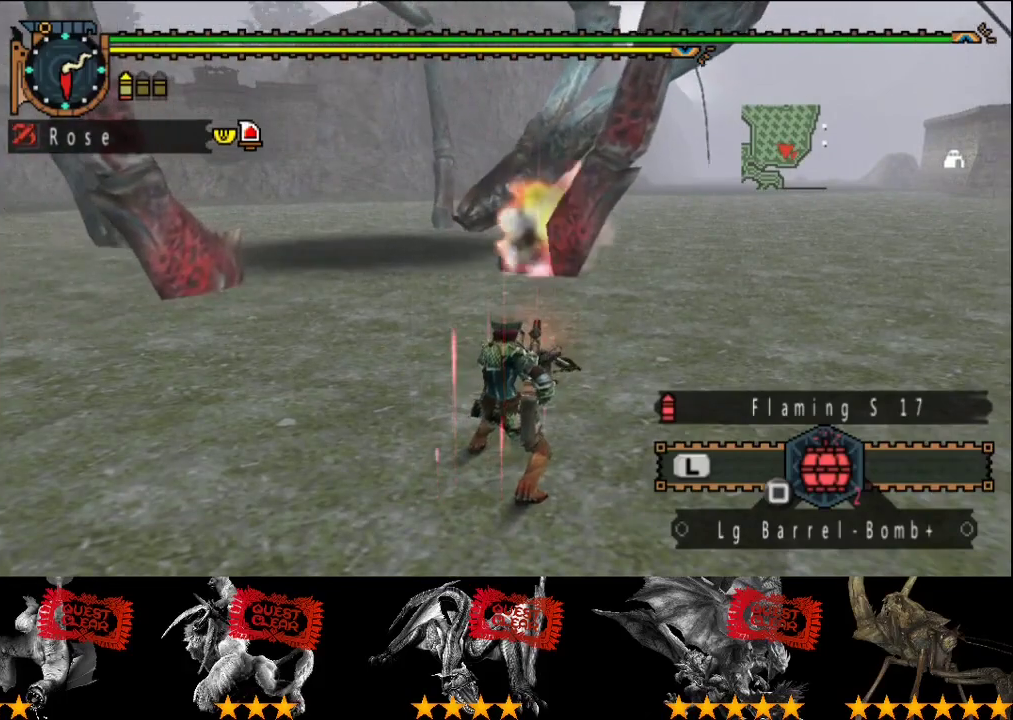
{"buttons": ["CIRCLE"], "left_stick": "center", "right_stick": "center", "events": [[17, "CIRCLE", "up"], [83, "CIRCLE", "down"], [150, "CIRCLE", "up"], [217, "CIRCLE", "down"], [317, "CIRCLE", "up"], [483, "CIRCLE", "down"]]}
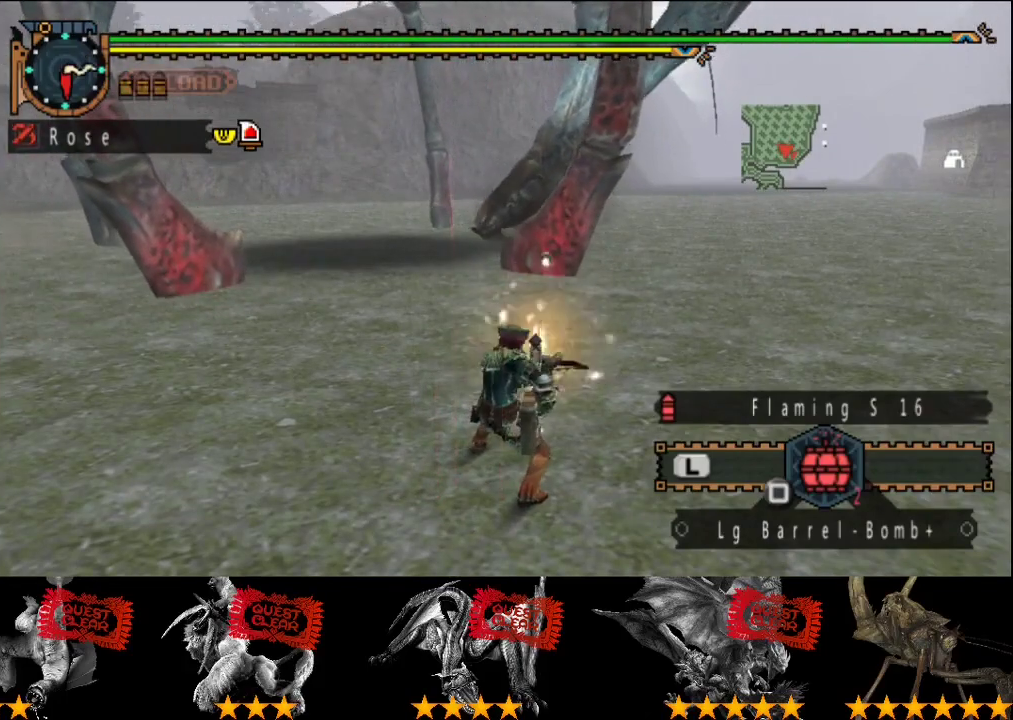
{"buttons": ["TRIANGLE"], "left_stick": "center", "right_stick": "center", "events": [[83, "CIRCLE", "up"], [183, "TRIANGLE", "down"], [233, "TRIANGLE", "up"], [317, "TRIANGLE", "down"], [367, "TRIANGLE", "up"], [433, "TRIANGLE", "down"]]}
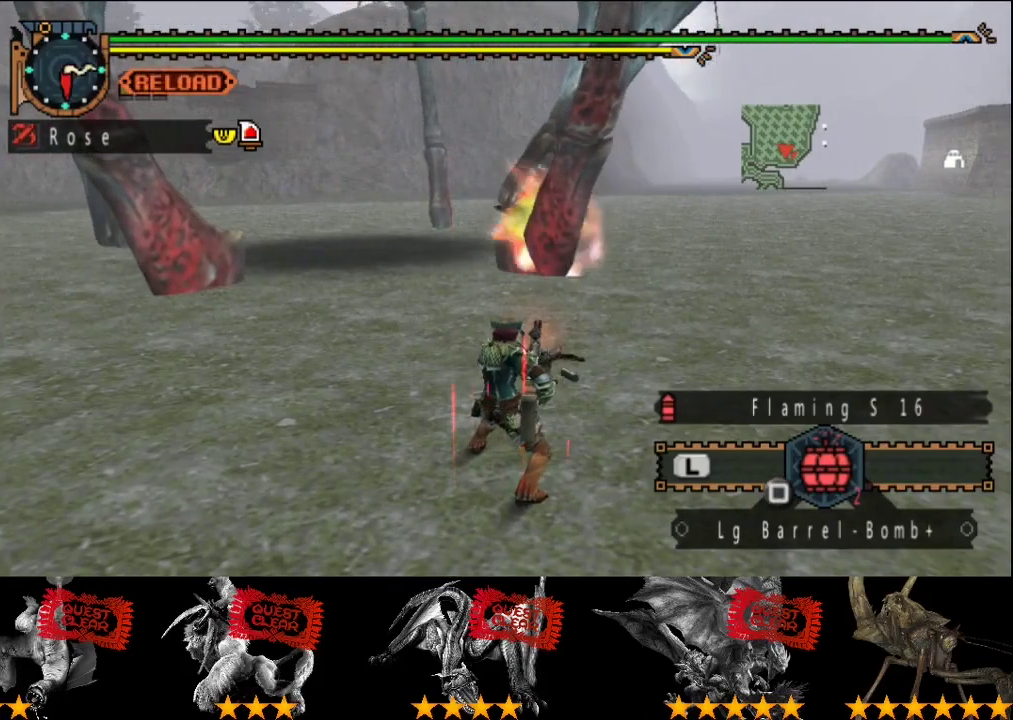
{"buttons": ["TRIANGLE"], "left_stick": "center", "right_stick": "center", "events": [[433, "TRIANGLE", "up"], [500, "TRIANGLE", "down"]]}
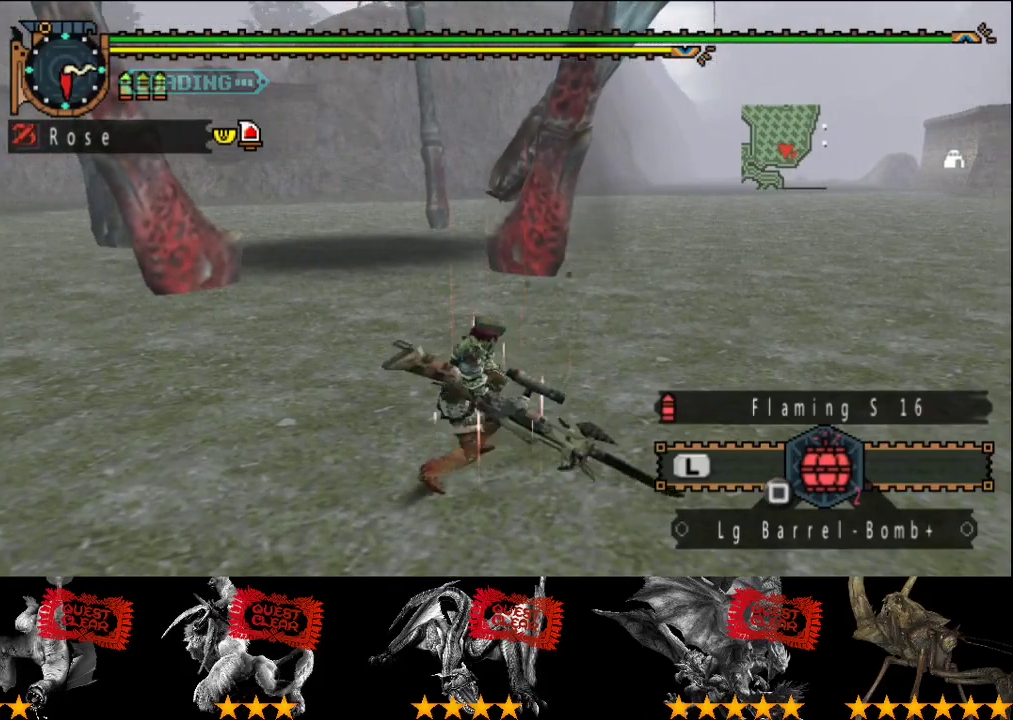
{"buttons": [], "left_stick": "center", "right_stick": "center", "events": [[100, "TRIANGLE", "up"]]}
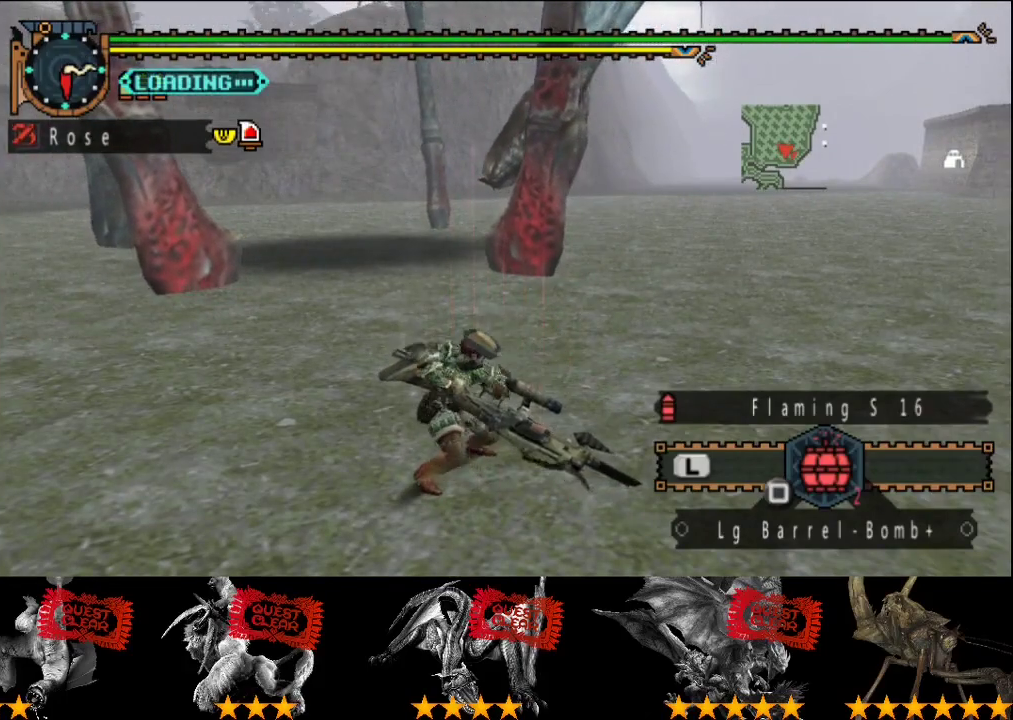
{"buttons": [], "left_stick": "center", "right_stick": "center", "events": []}
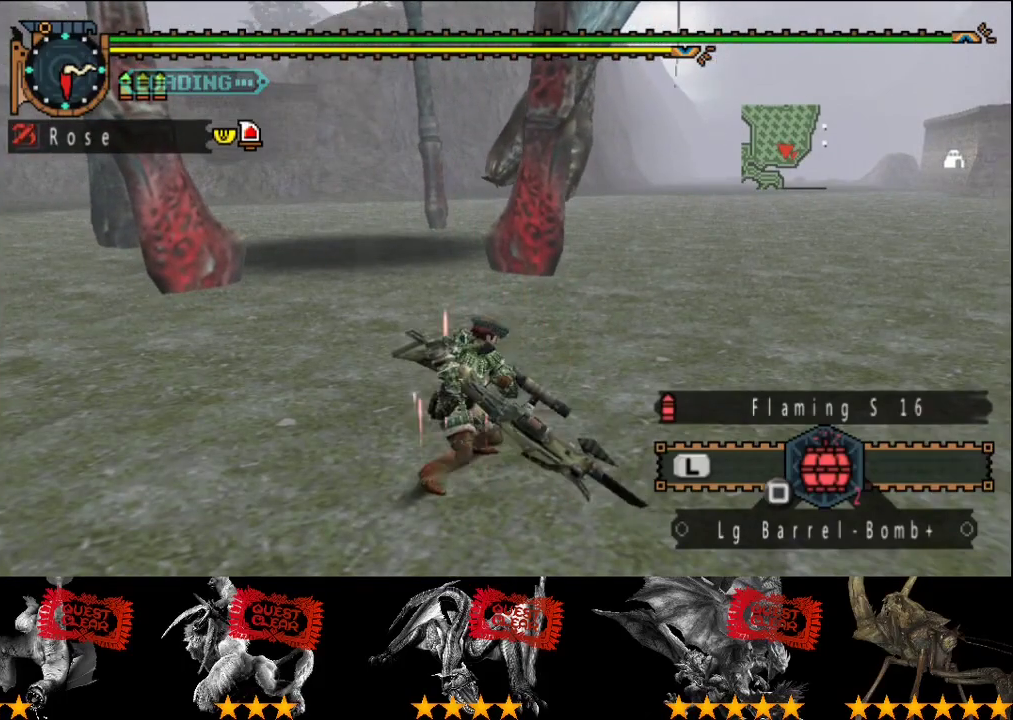
{"buttons": [], "left_stick": "center", "right_stick": "left", "events": [[117, "right_stick", "left"], [283, "right_stick", "center"], [467, "right_stick", "left"]]}
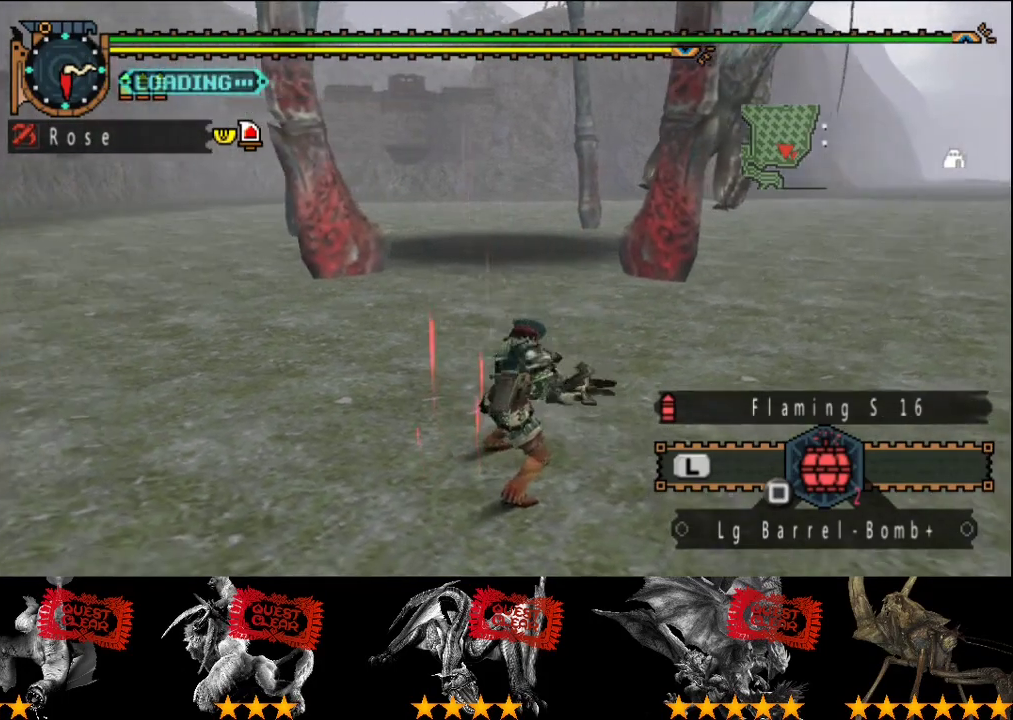
{"buttons": [], "left_stick": "up", "right_stick": "center", "events": [[67, "right_stick", "center"], [167, "left_stick", "up"], [400, "CIRCLE", "down"], [467, "CIRCLE", "up"]]}
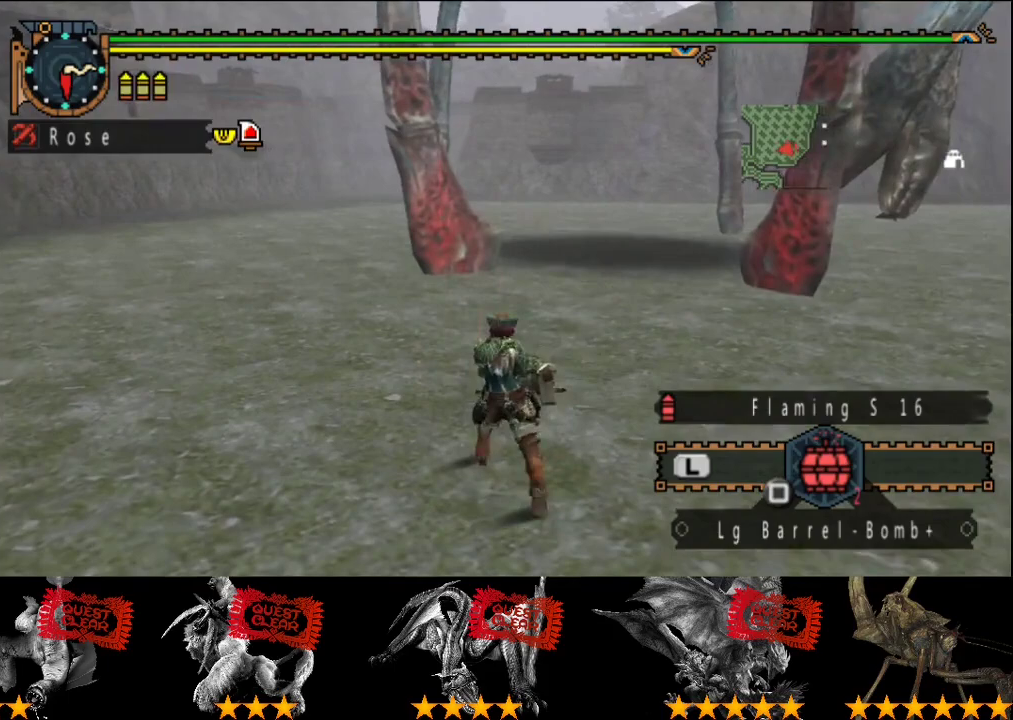
{"buttons": ["CIRCLE"], "left_stick": "center", "right_stick": "center", "events": [[33, "CIRCLE", "down"], [100, "CIRCLE", "up"], [167, "CIRCLE", "down"], [367, "CIRCLE", "up"], [433, "CIRCLE", "down"], [500, "left_stick", "center"]]}
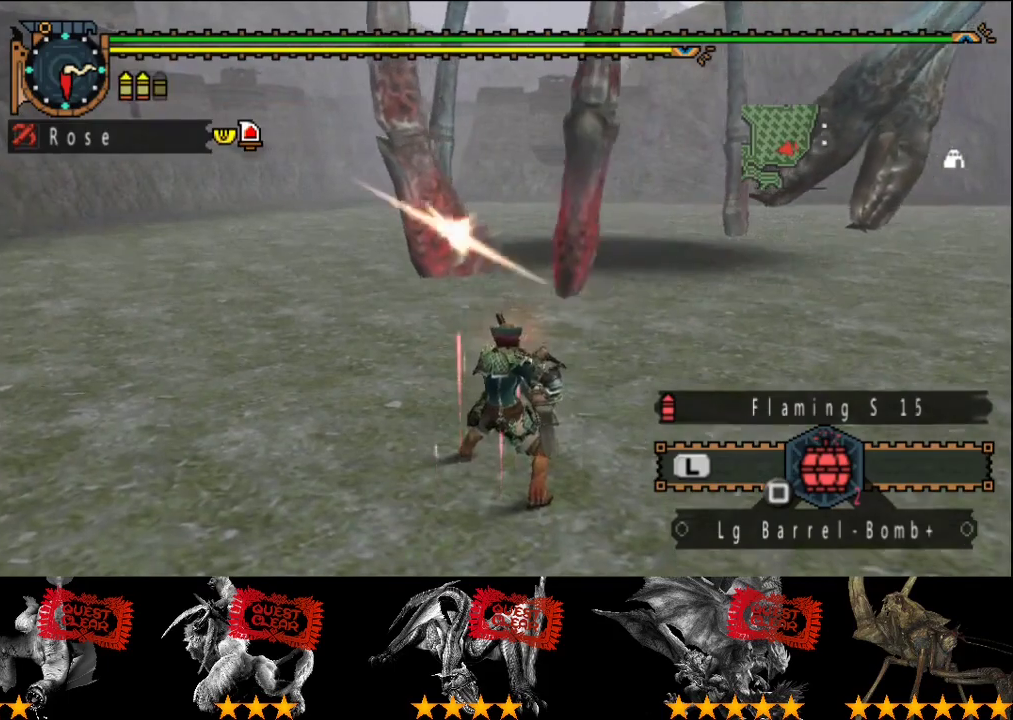
{"buttons": ["CIRCLE"], "left_stick": "center", "right_stick": "center", "events": [[167, "CIRCLE", "up"], [233, "CIRCLE", "down"], [283, "CIRCLE", "up"], [350, "CIRCLE", "down"], [417, "CIRCLE", "up"], [483, "CIRCLE", "down"]]}
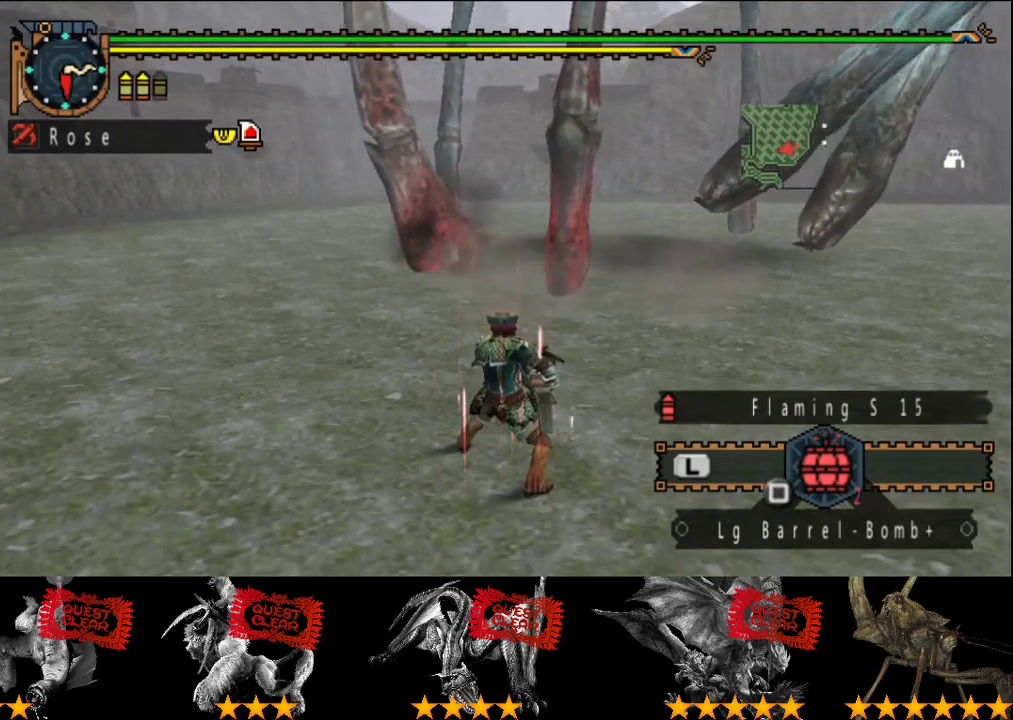
{"buttons": [], "left_stick": "center", "right_stick": "center", "events": [[50, "CIRCLE", "up"], [117, "CIRCLE", "down"], [183, "CIRCLE", "up"], [250, "CIRCLE", "down"], [317, "CIRCLE", "up"], [383, "CIRCLE", "down"], [450, "CIRCLE", "up"]]}
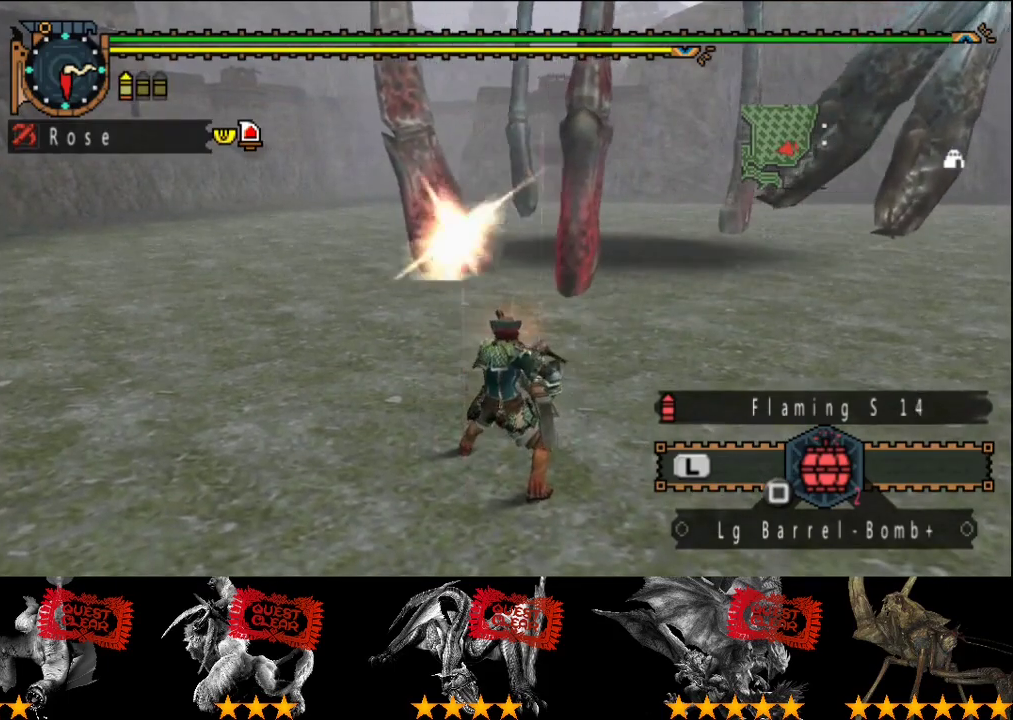
{"buttons": [], "left_stick": "center", "right_stick": "center", "events": [[50, "CIRCLE", "down"], [117, "CIRCLE", "up"], [183, "CIRCLE", "down"], [250, "CIRCLE", "up"], [300, "CIRCLE", "down"], [367, "CIRCLE", "up"], [433, "CIRCLE", "down"], [500, "CIRCLE", "up"]]}
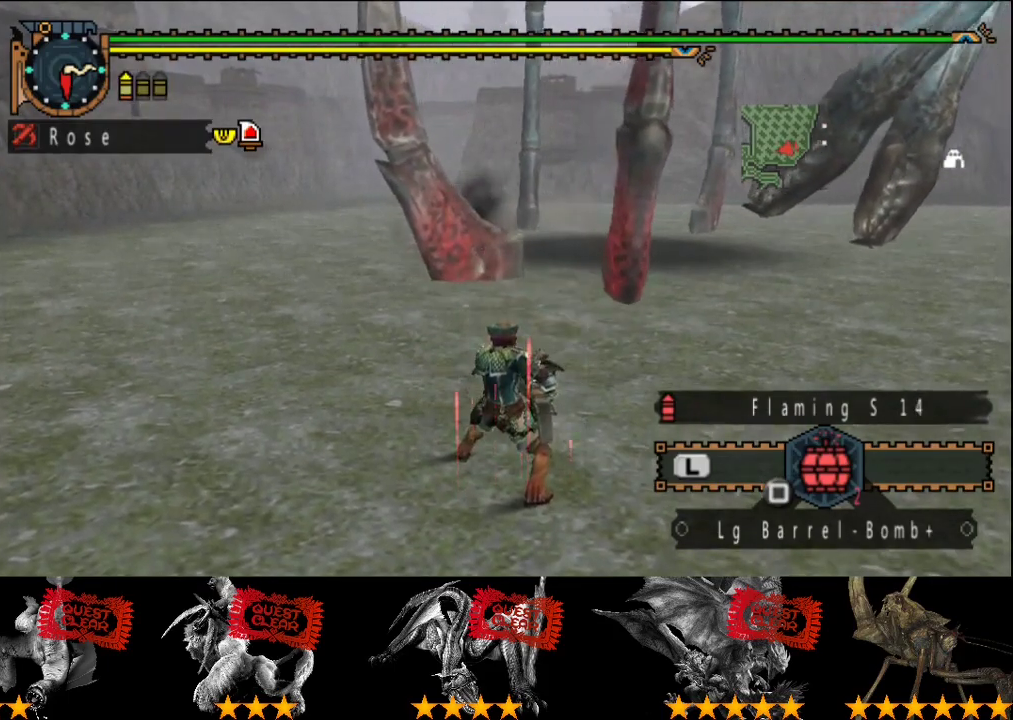
{"buttons": ["TRIANGLE"], "left_stick": "center", "right_stick": "center", "events": [[67, "CIRCLE", "down"], [133, "CIRCLE", "up"], [200, "CIRCLE", "down"], [300, "CIRCLE", "up"], [367, "TRIANGLE", "down"]]}
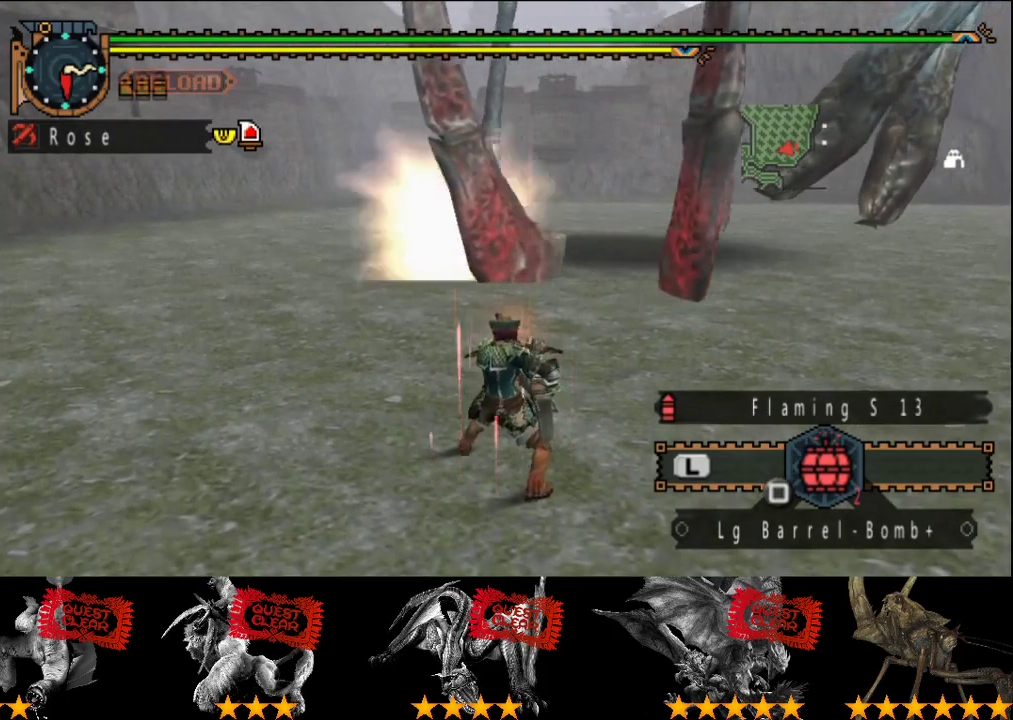
{"buttons": ["TRIANGLE"], "left_stick": "center", "right_stick": "center", "events": [[100, "TRIANGLE", "up"], [167, "TRIANGLE", "down"], [233, "TRIANGLE", "up"], [283, "TRIANGLE", "down"], [367, "TRIANGLE", "up"], [433, "TRIANGLE", "down"]]}
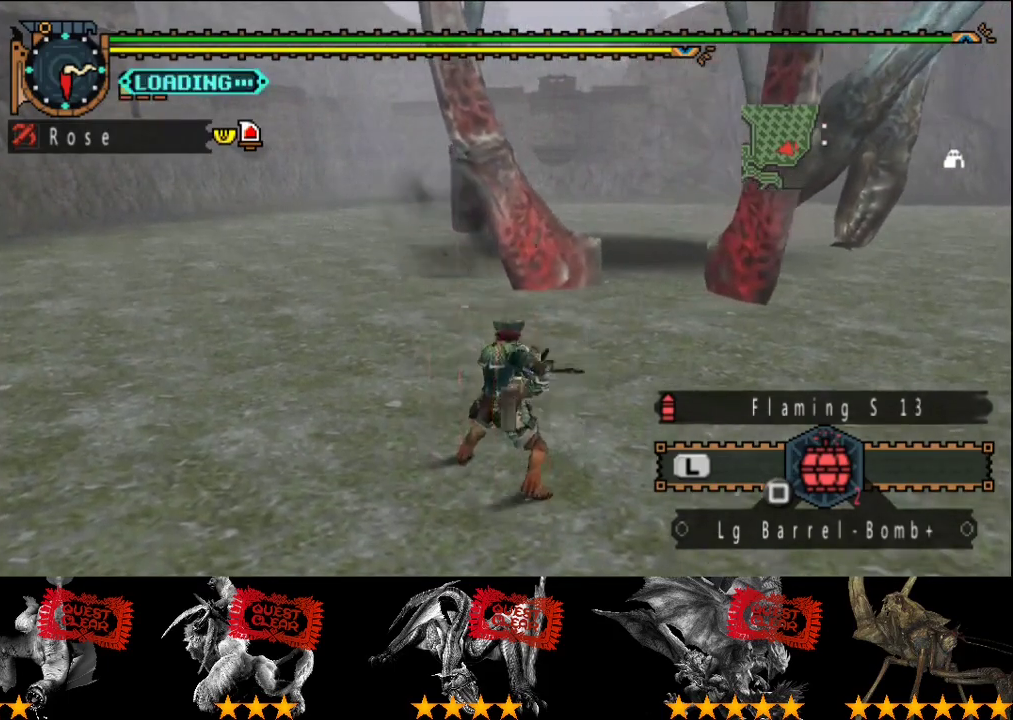
{"buttons": ["DPAD_DOWN"], "left_stick": "center", "right_stick": "center", "events": [[17, "TRIANGLE", "up"], [217, "START", "down"], [350, "START", "up"], [483, "DPAD_DOWN", "down"]]}
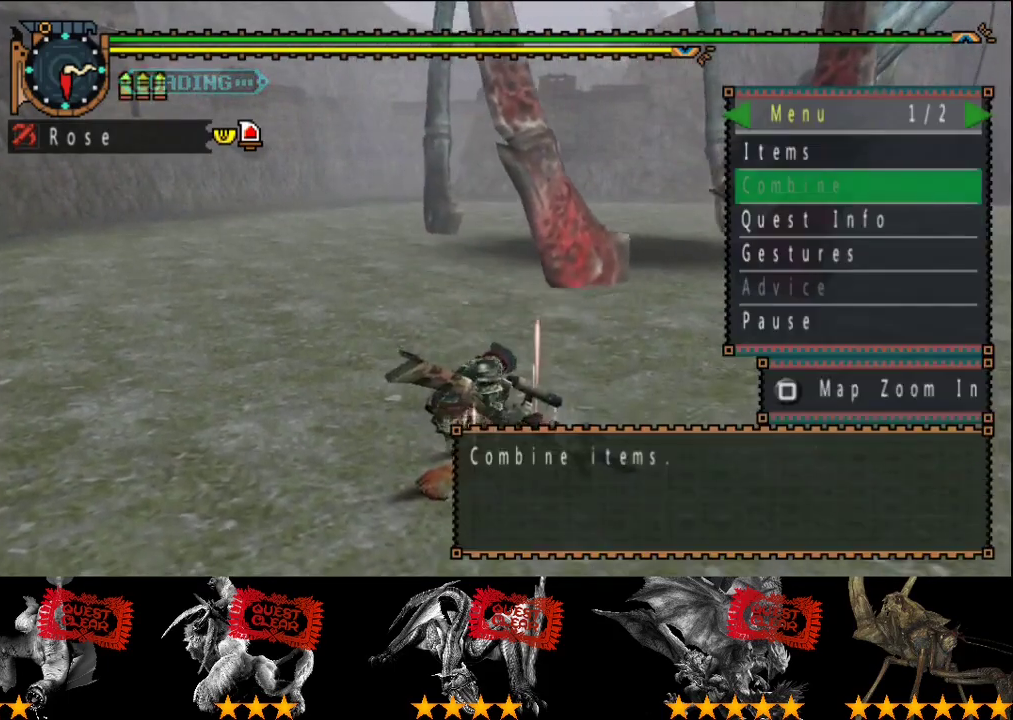
{"buttons": [], "left_stick": "center", "right_stick": "center", "events": [[83, "DPAD_DOWN", "up"]]}
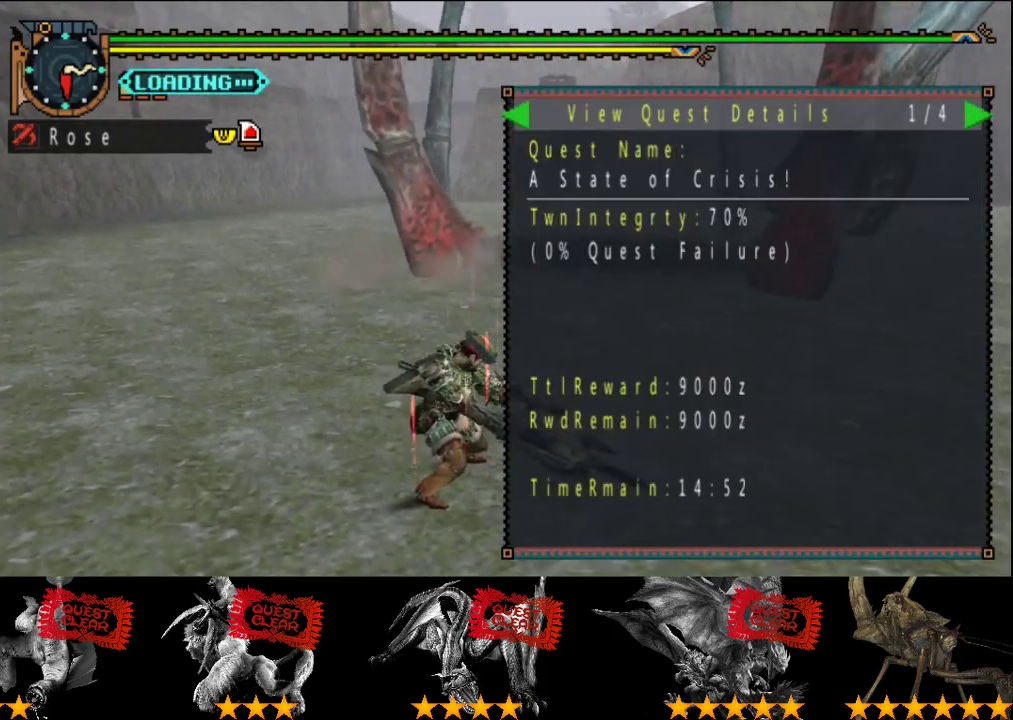
{"buttons": [], "left_stick": "center", "right_stick": "center", "events": [[50, "START", "down"], [150, "START", "up"], [183, "DPAD_UP", "down"], [250, "DPAD_UP", "up"], [283, "START", "down"], [333, "START", "up"]]}
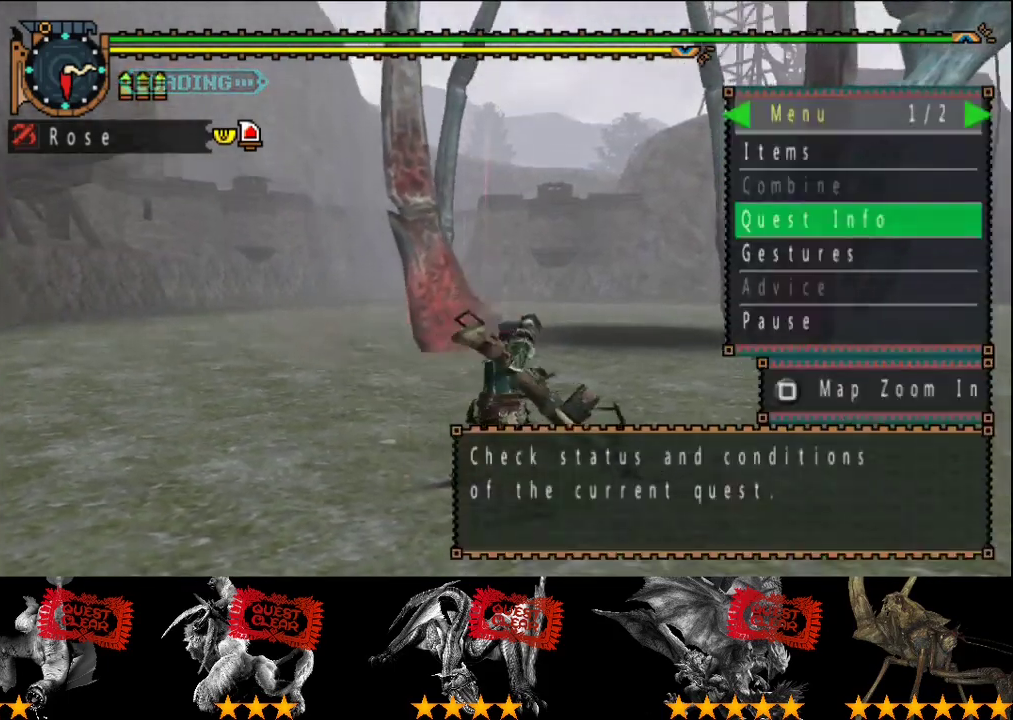
{"buttons": ["START"], "left_stick": "center", "right_stick": "center", "events": [[300, "DPAD_UP", "down"], [367, "DPAD_UP", "up"], [467, "START", "down"]]}
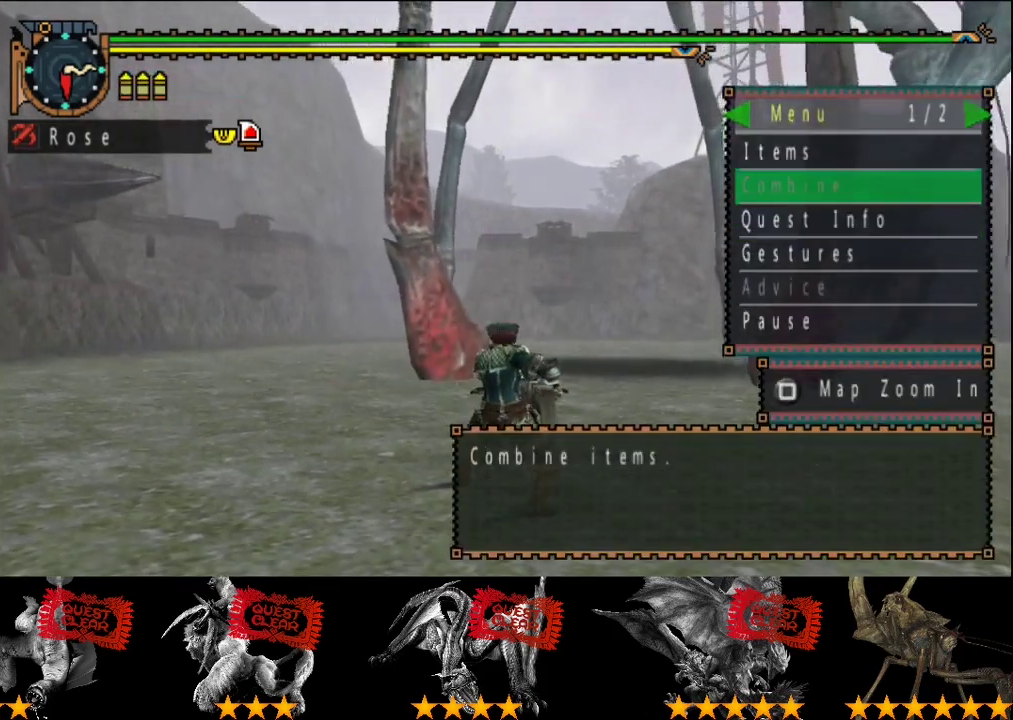
{"buttons": [], "left_stick": "center", "right_stick": "center", "events": [[67, "START", "up"], [367, "CIRCLE", "down"], [433, "CIRCLE", "up"]]}
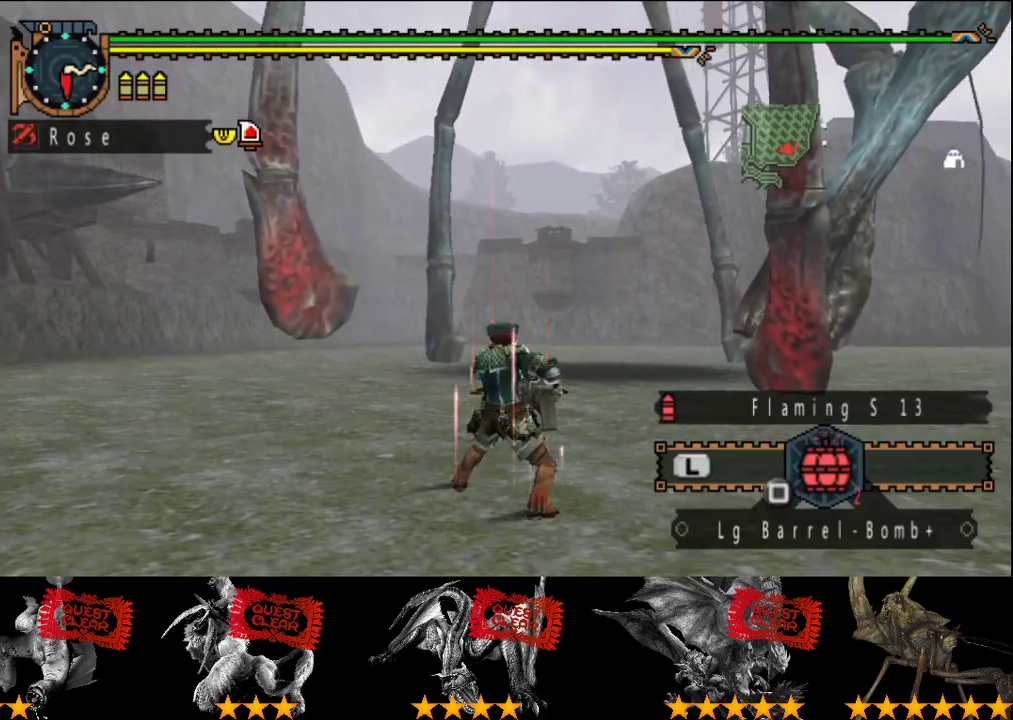
{"buttons": [], "left_stick": "center", "right_stick": "center", "events": [[300, "right_stick", "up"], [400, "right_stick", "center"]]}
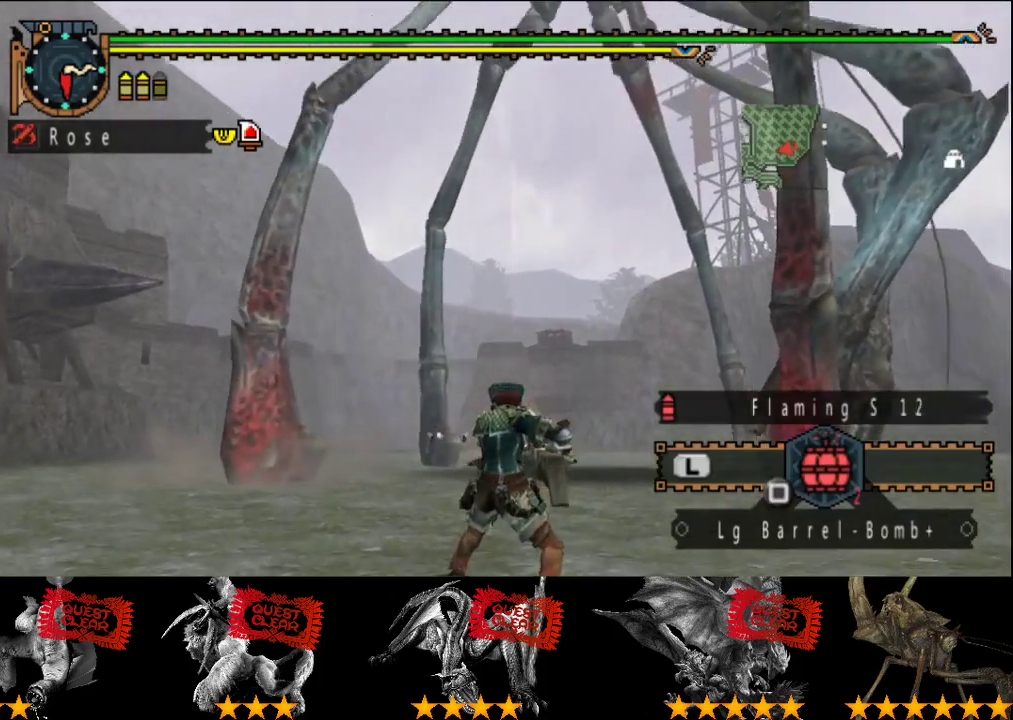
{"buttons": [], "left_stick": "up-left", "right_stick": "center", "events": [[67, "right_stick", "down"], [200, "right_stick", "center"], [267, "right_stick", "down-left"], [333, "right_stick", "down"], [383, "right_stick", "center"], [500, "left_stick", "up-left"]]}
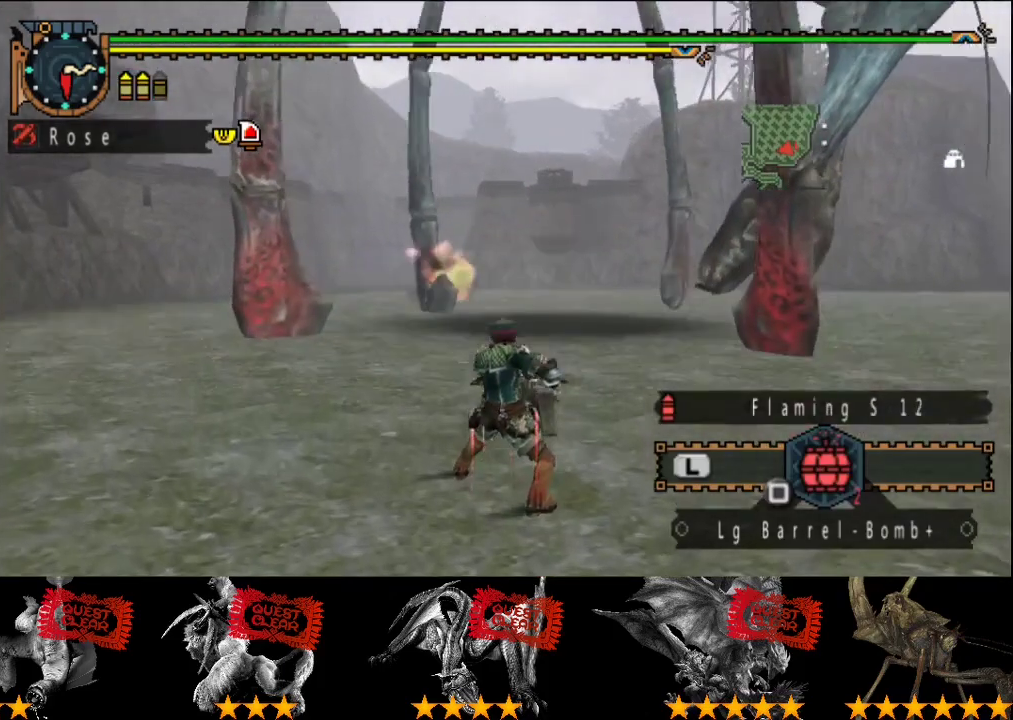
{"buttons": [], "left_stick": "center", "right_stick": "left", "events": [[83, "CIRCLE", "down"], [183, "CIRCLE", "up"], [283, "left_stick", "up"], [417, "left_stick", "center"], [450, "right_stick", "left"]]}
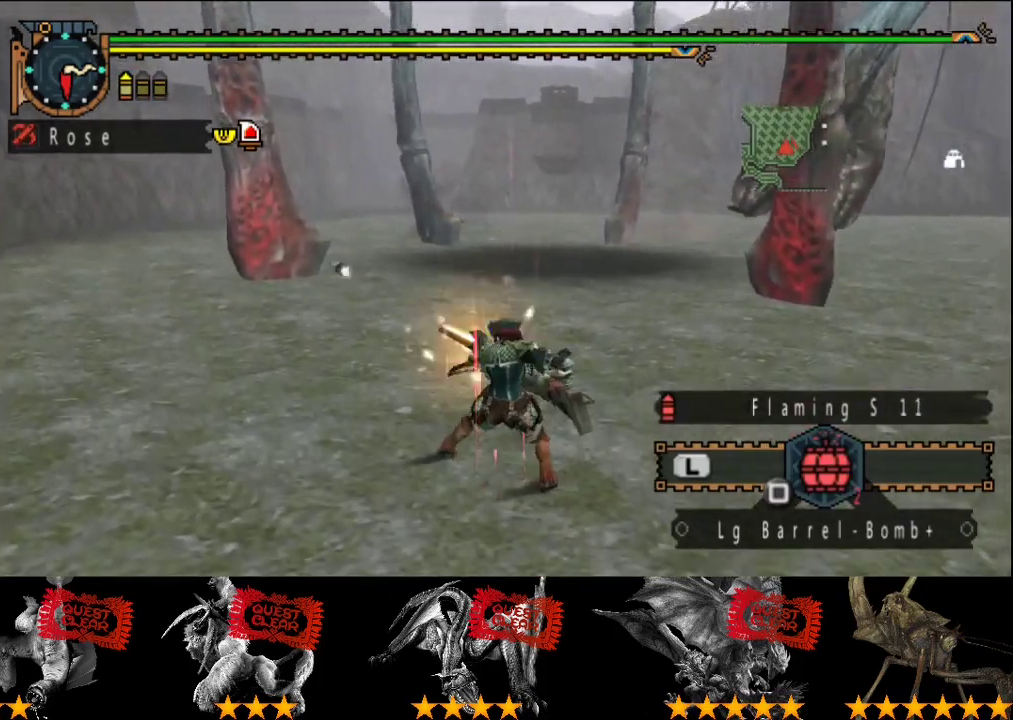
{"buttons": [], "left_stick": "up", "right_stick": "center", "events": [[183, "right_stick", "center"], [333, "left_stick", "up"]]}
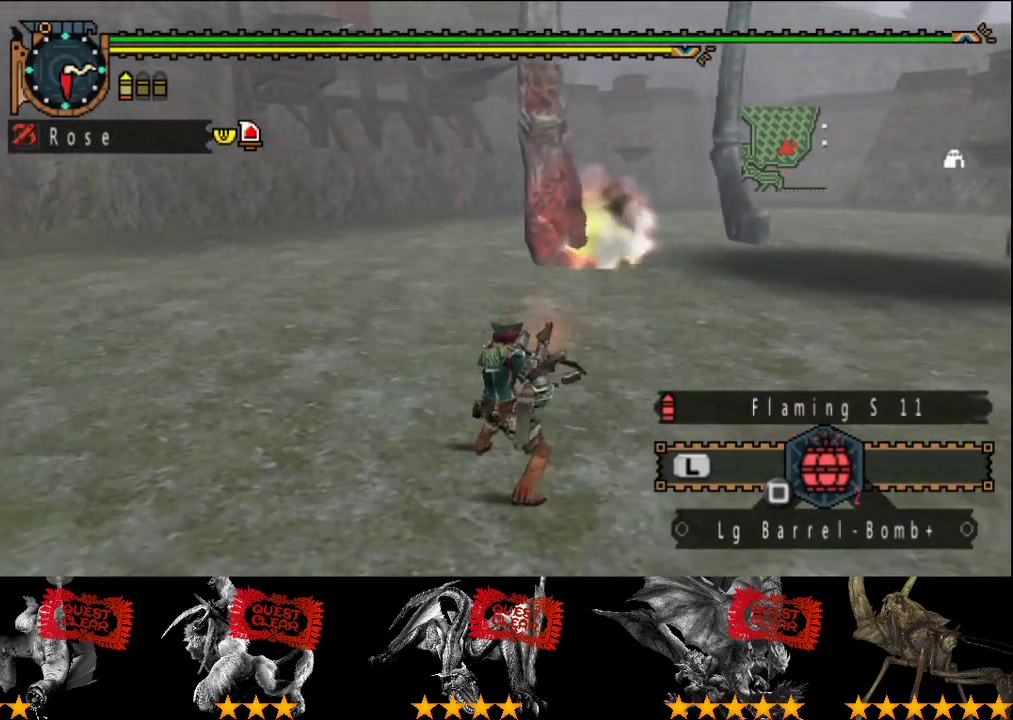
{"buttons": [], "left_stick": "up", "right_stick": "center", "events": [[67, "CIRCLE", "down"], [133, "CIRCLE", "up"], [200, "CIRCLE", "down"], [400, "CIRCLE", "up"]]}
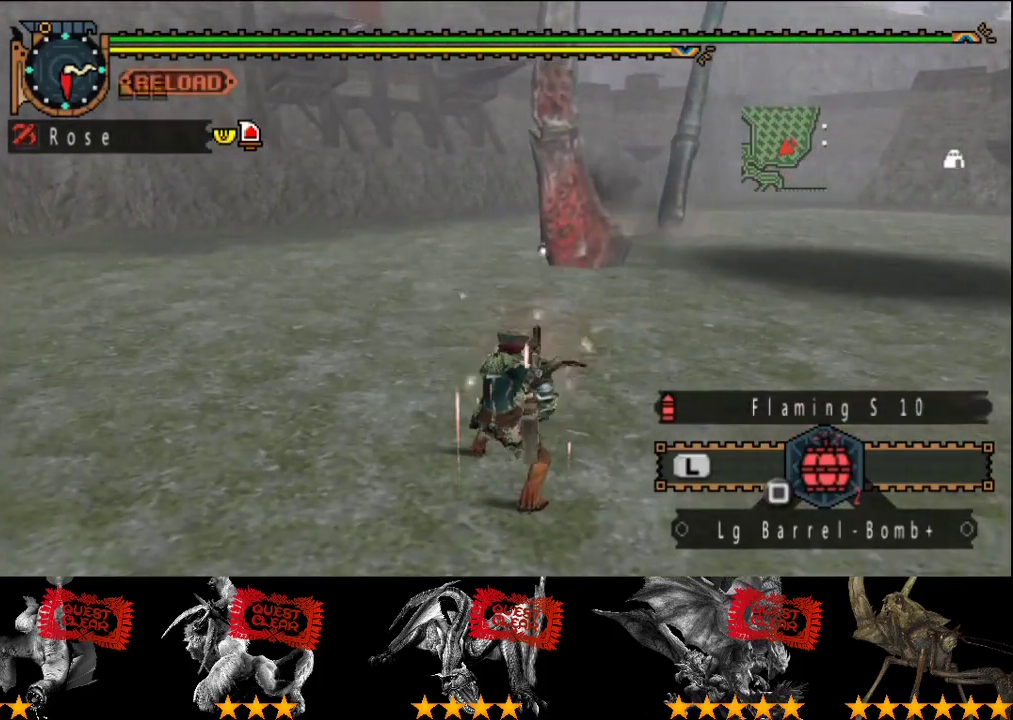
{"buttons": ["TRIANGLE"], "left_stick": "up", "right_stick": "center", "events": [[483, "TRIANGLE", "down"]]}
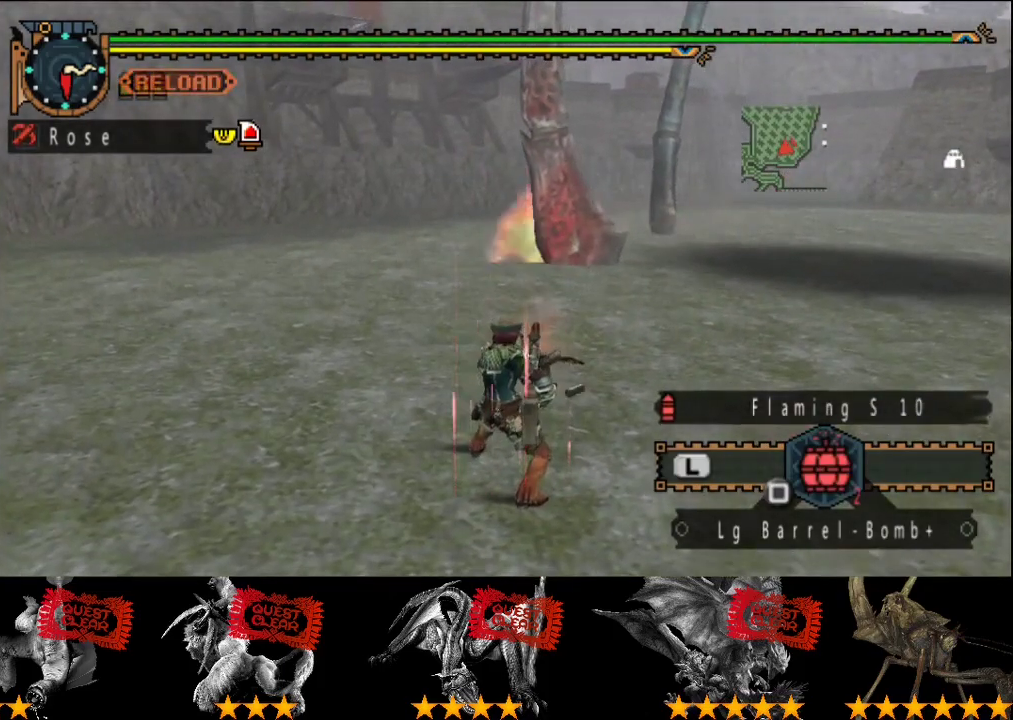
{"buttons": [], "left_stick": "center", "right_stick": "center", "events": [[183, "TRIANGLE", "up"], [317, "left_stick", "center"]]}
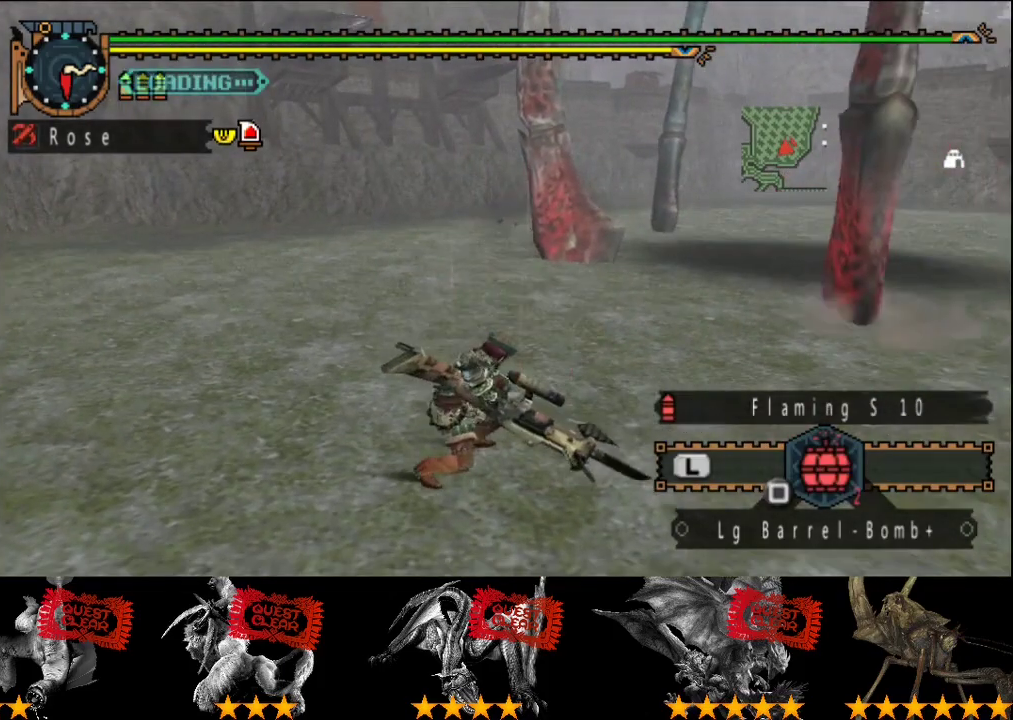
{"buttons": [], "left_stick": "center", "right_stick": "center", "events": []}
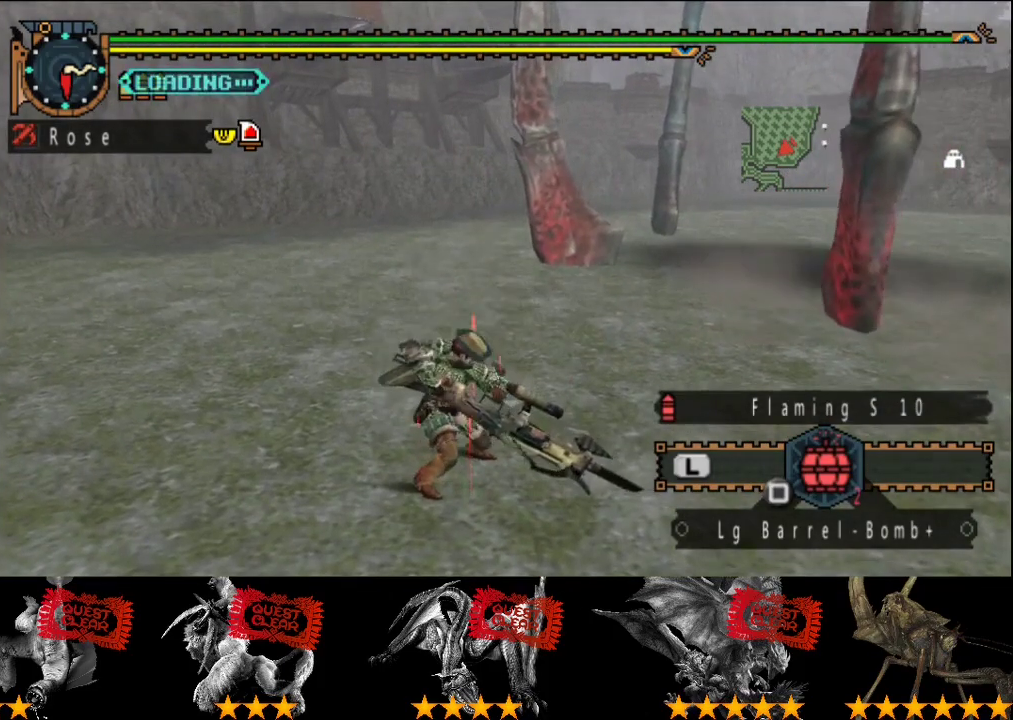
{"buttons": [], "left_stick": "up", "right_stick": "center", "events": [[200, "left_stick", "up"]]}
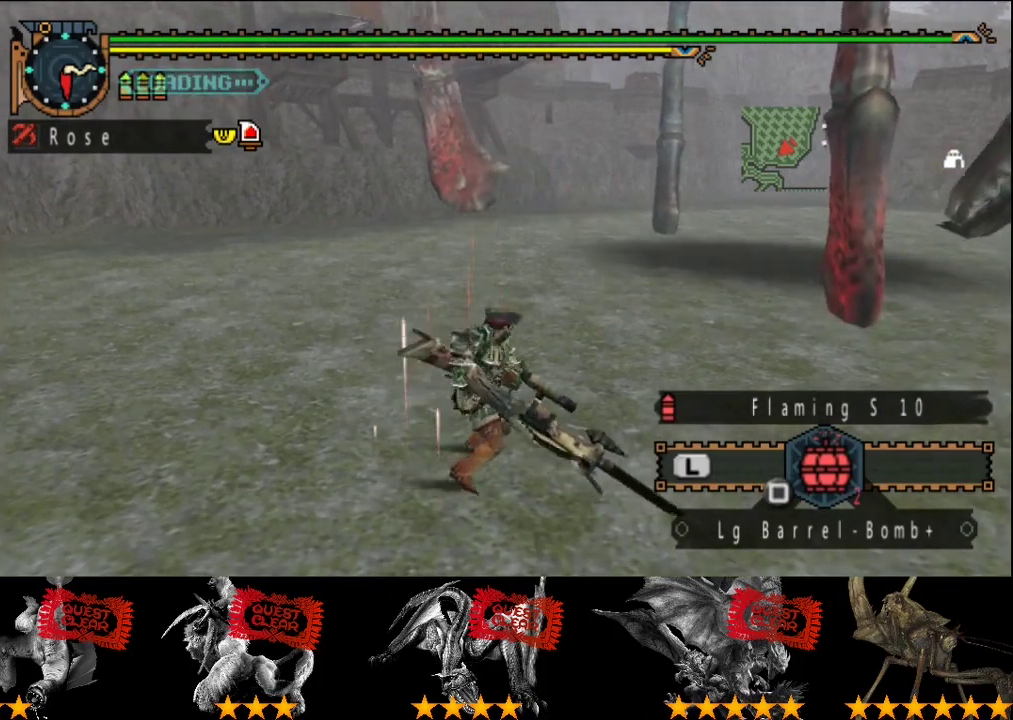
{"buttons": [], "left_stick": "up", "right_stick": "center", "events": []}
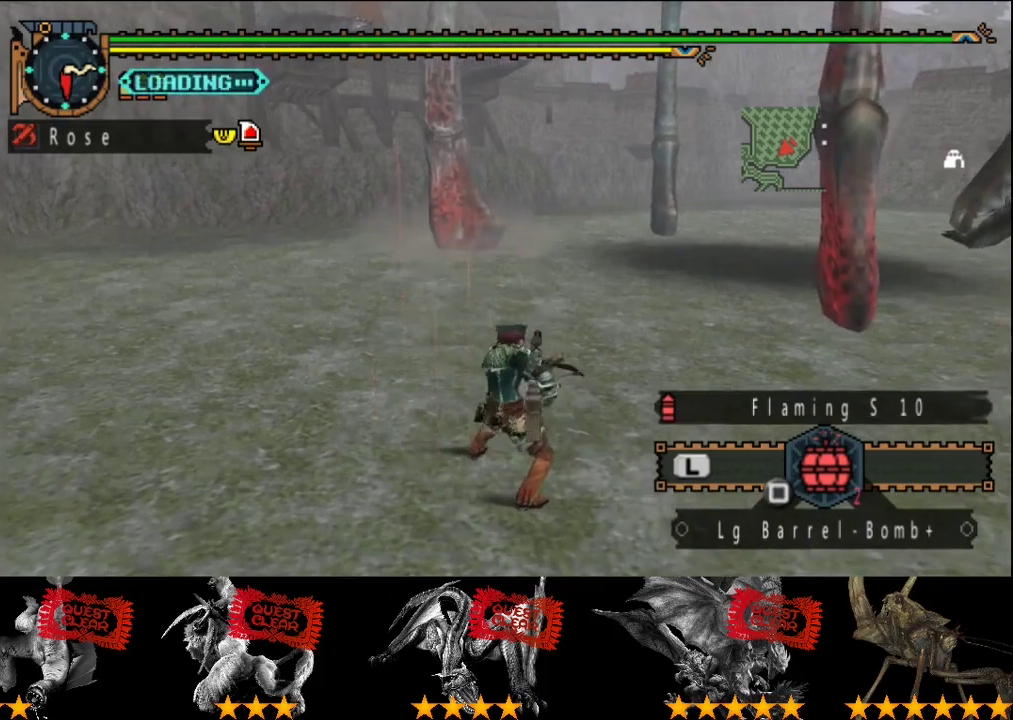
{"buttons": [], "left_stick": "up", "right_stick": "center", "events": [[250, "CIRCLE", "down"], [317, "CIRCLE", "up"], [383, "CIRCLE", "down"], [450, "CIRCLE", "up"]]}
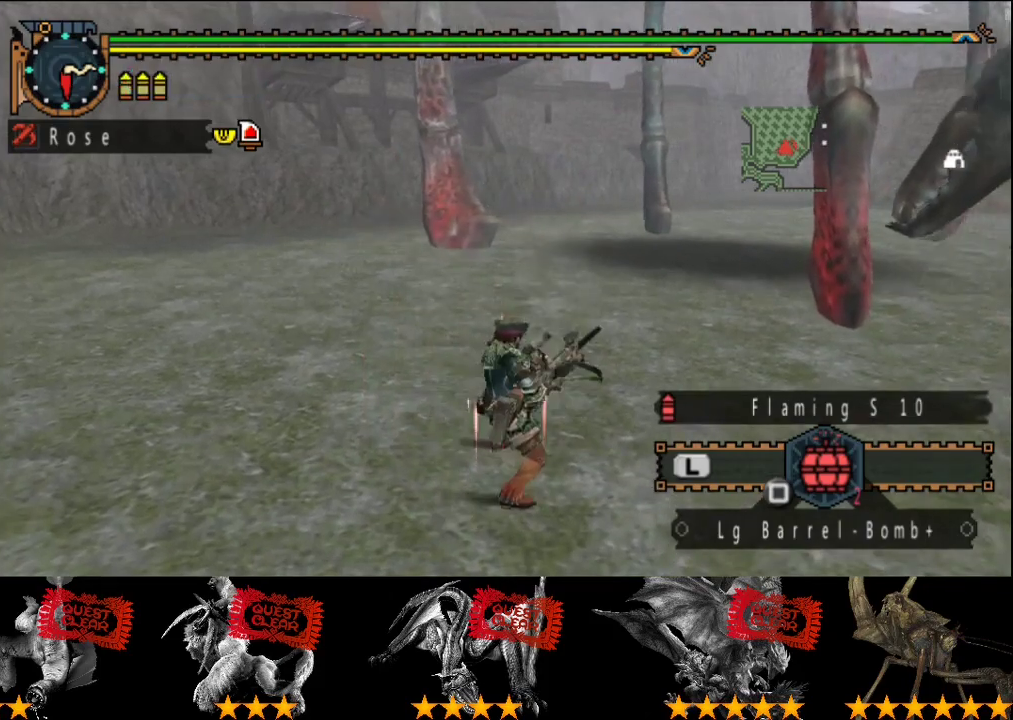
{"buttons": [], "left_stick": "up", "right_stick": "center", "events": [[17, "CIRCLE", "down"], [83, "CIRCLE", "up"], [83, "left_stick", "up-right"], [150, "left_stick", "center"], [500, "left_stick", "up"]]}